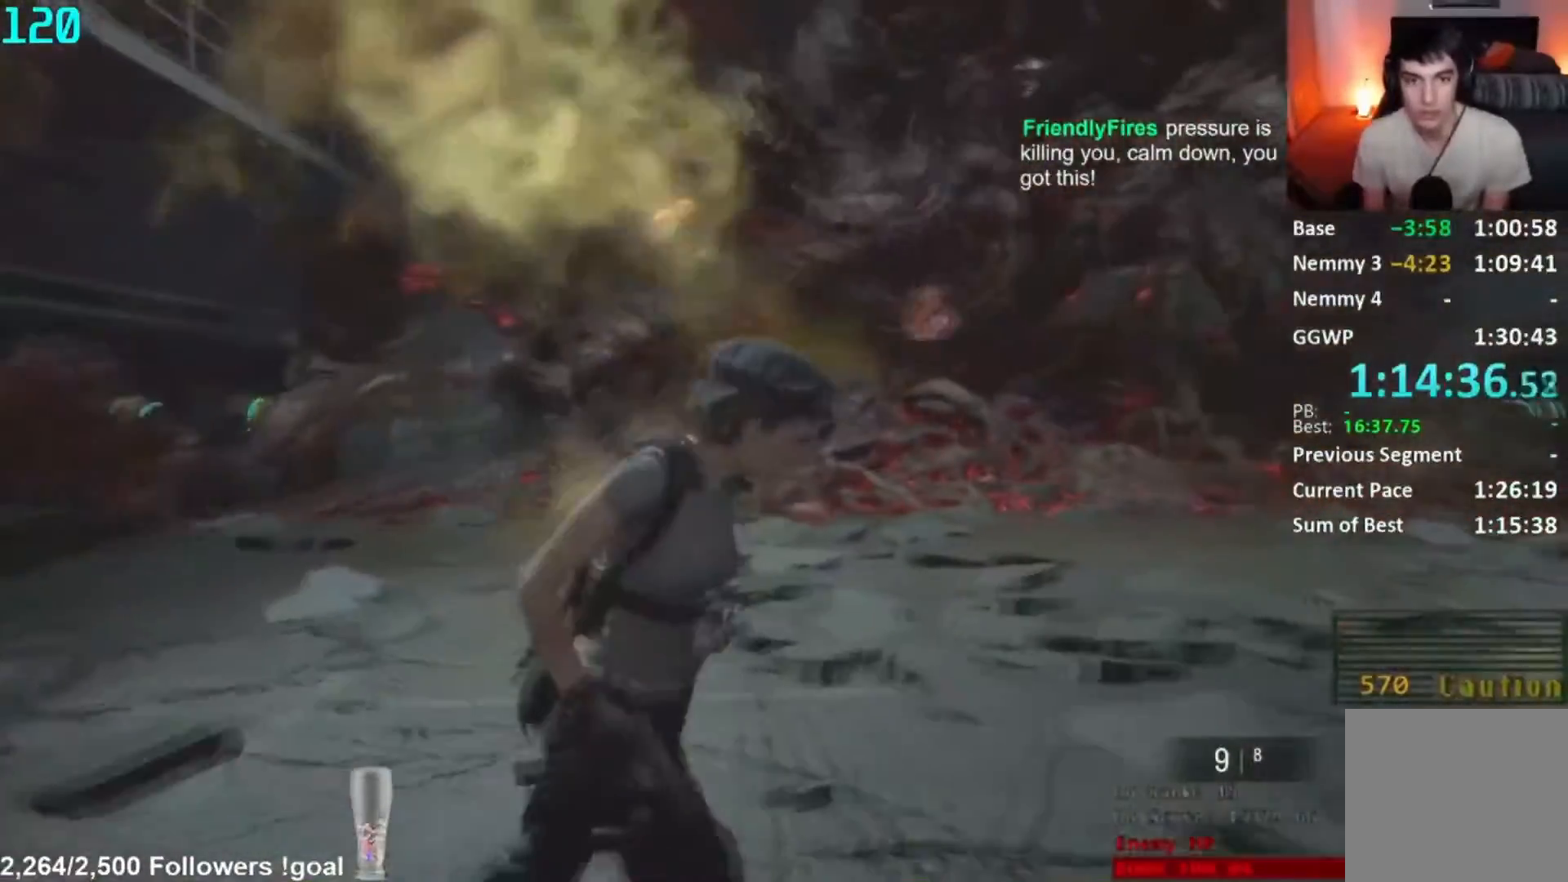
Gameplay with a controller (Xbox layout); each line is a JSON object with the inputs held at the frame after it. "button_events" lists button changes between this image and that frame as [ms after this image, input, new state], when the widget could be followed in between (sticks are given only as held states).
{"buttons": ["L3"], "left_stick": "down-left", "right_stick": "center", "button_events": [[233, "L3", "down"], [350, "L3", "up"], [434, "L3", "down"]]}
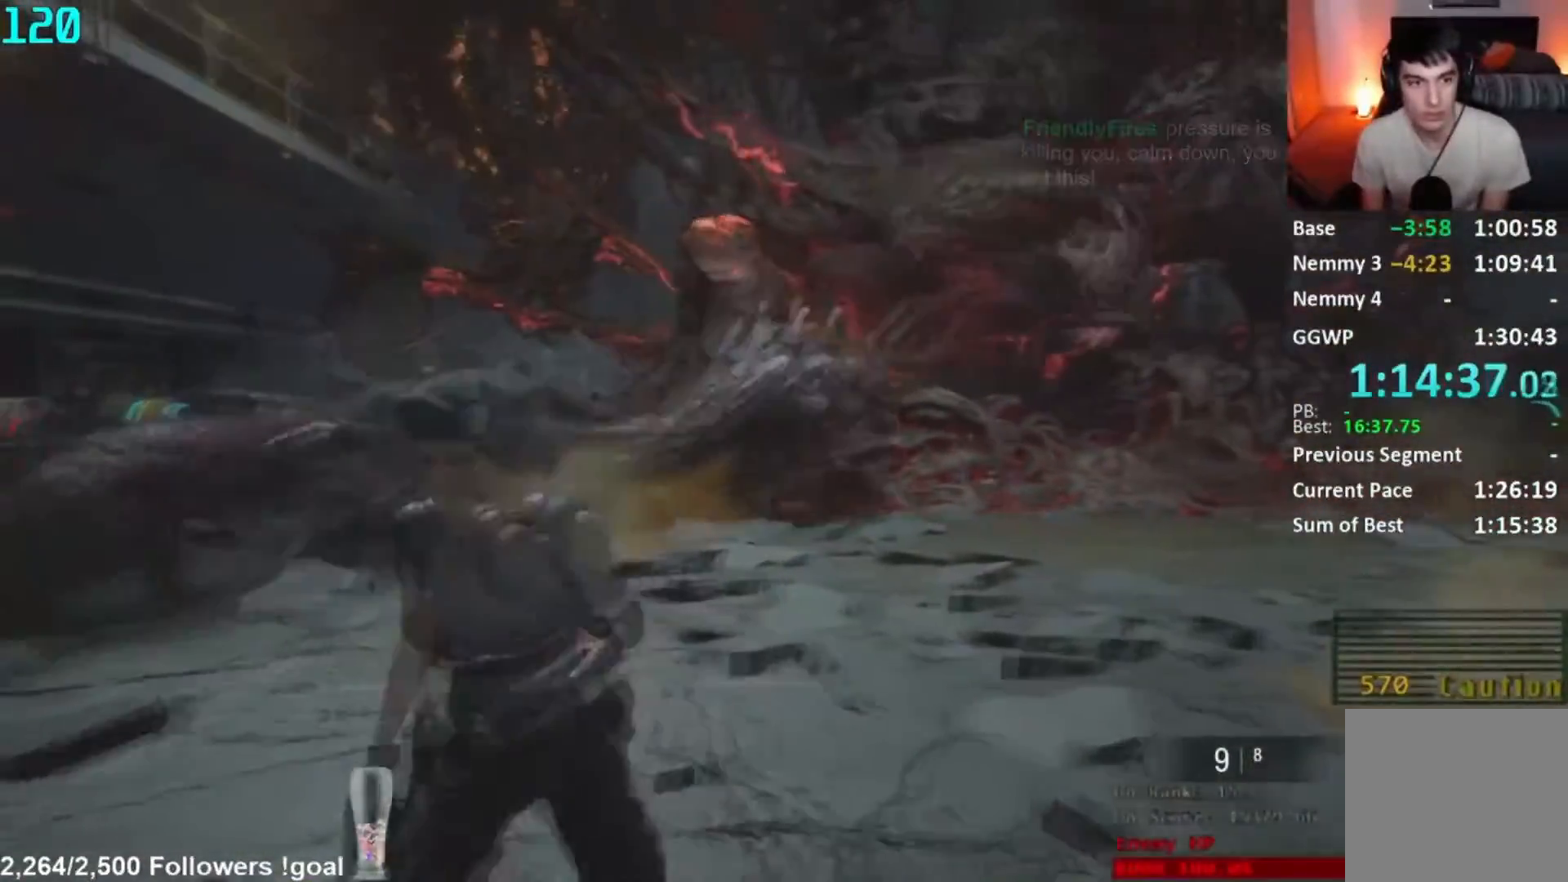
{"buttons": [], "left_stick": "left", "right_stick": "right", "button_events": [[67, "R1", "down"], [84, "L3", "up"], [351, "R1", "up"]]}
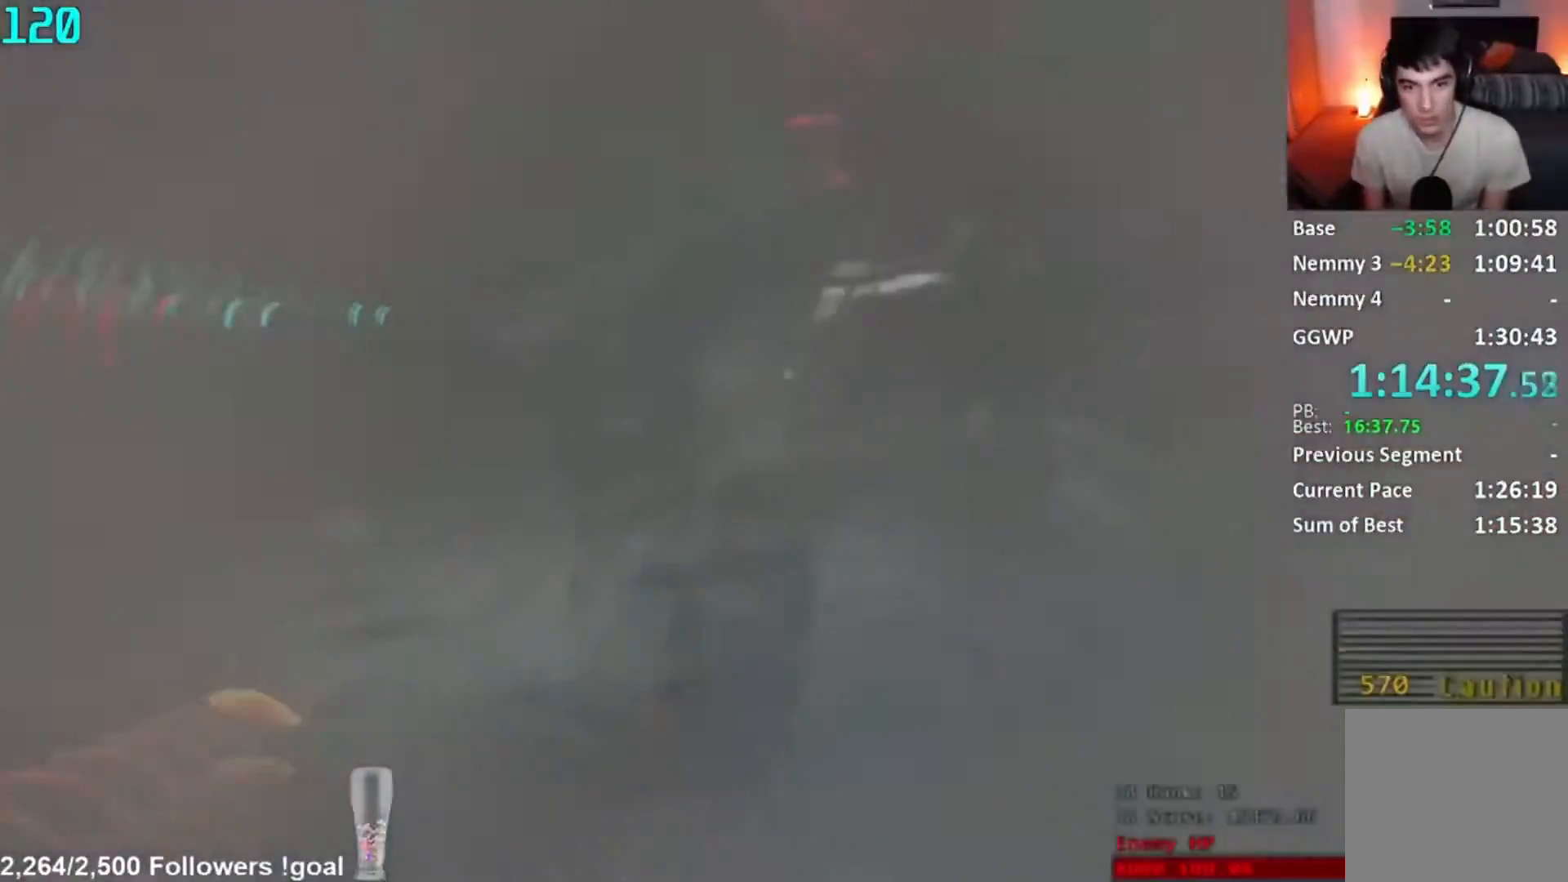
{"buttons": ["L2"], "left_stick": "up-left", "right_stick": "center", "button_events": [[66, "L2", "down"]]}
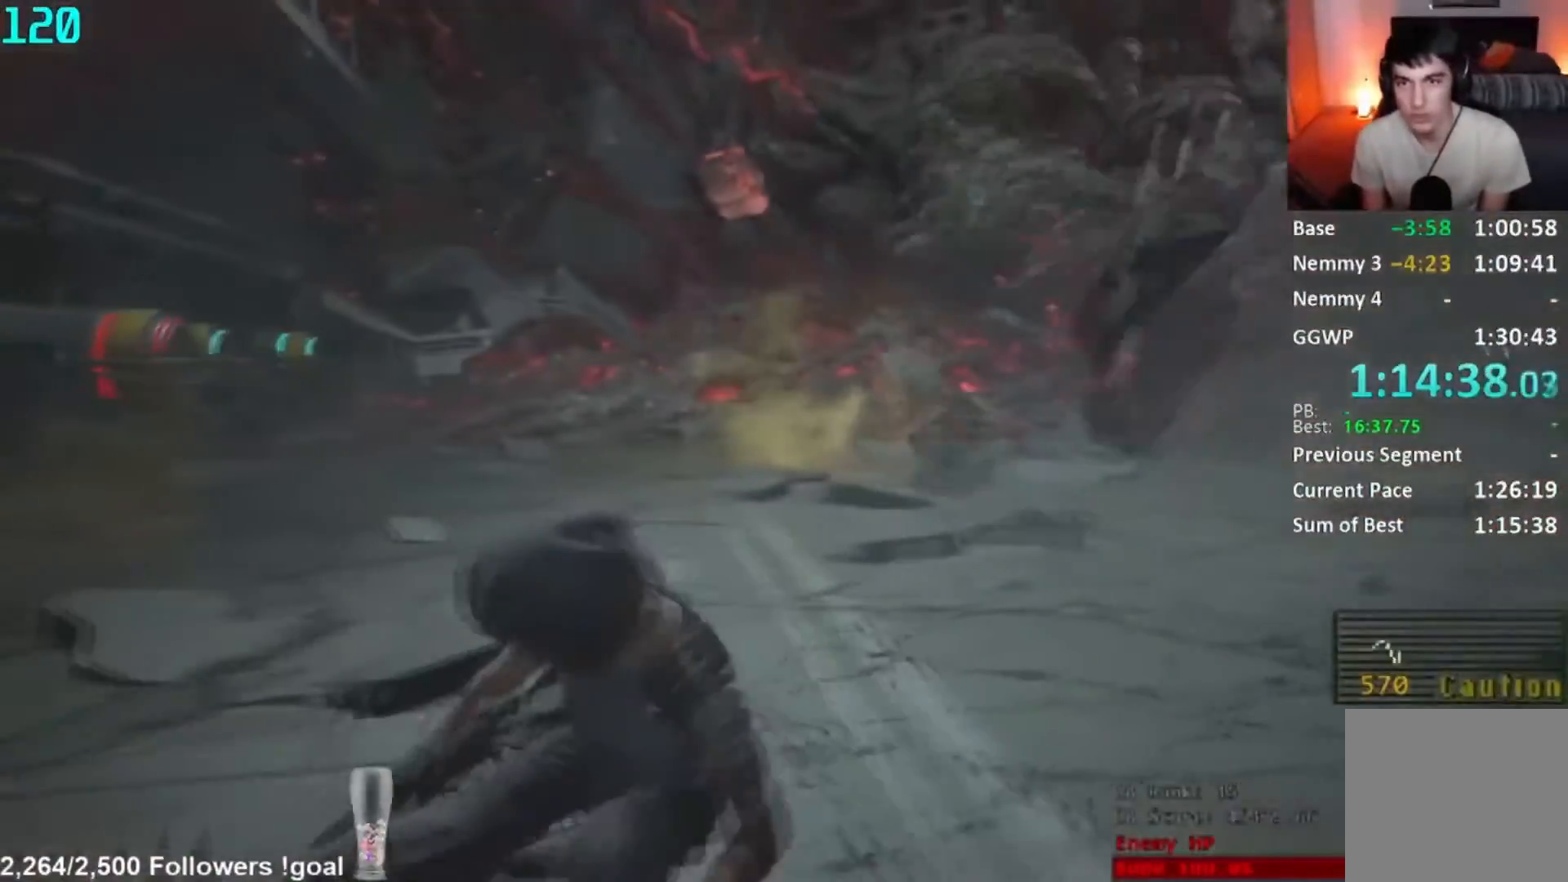
{"buttons": ["L2"], "left_stick": "up", "right_stick": "center", "button_events": []}
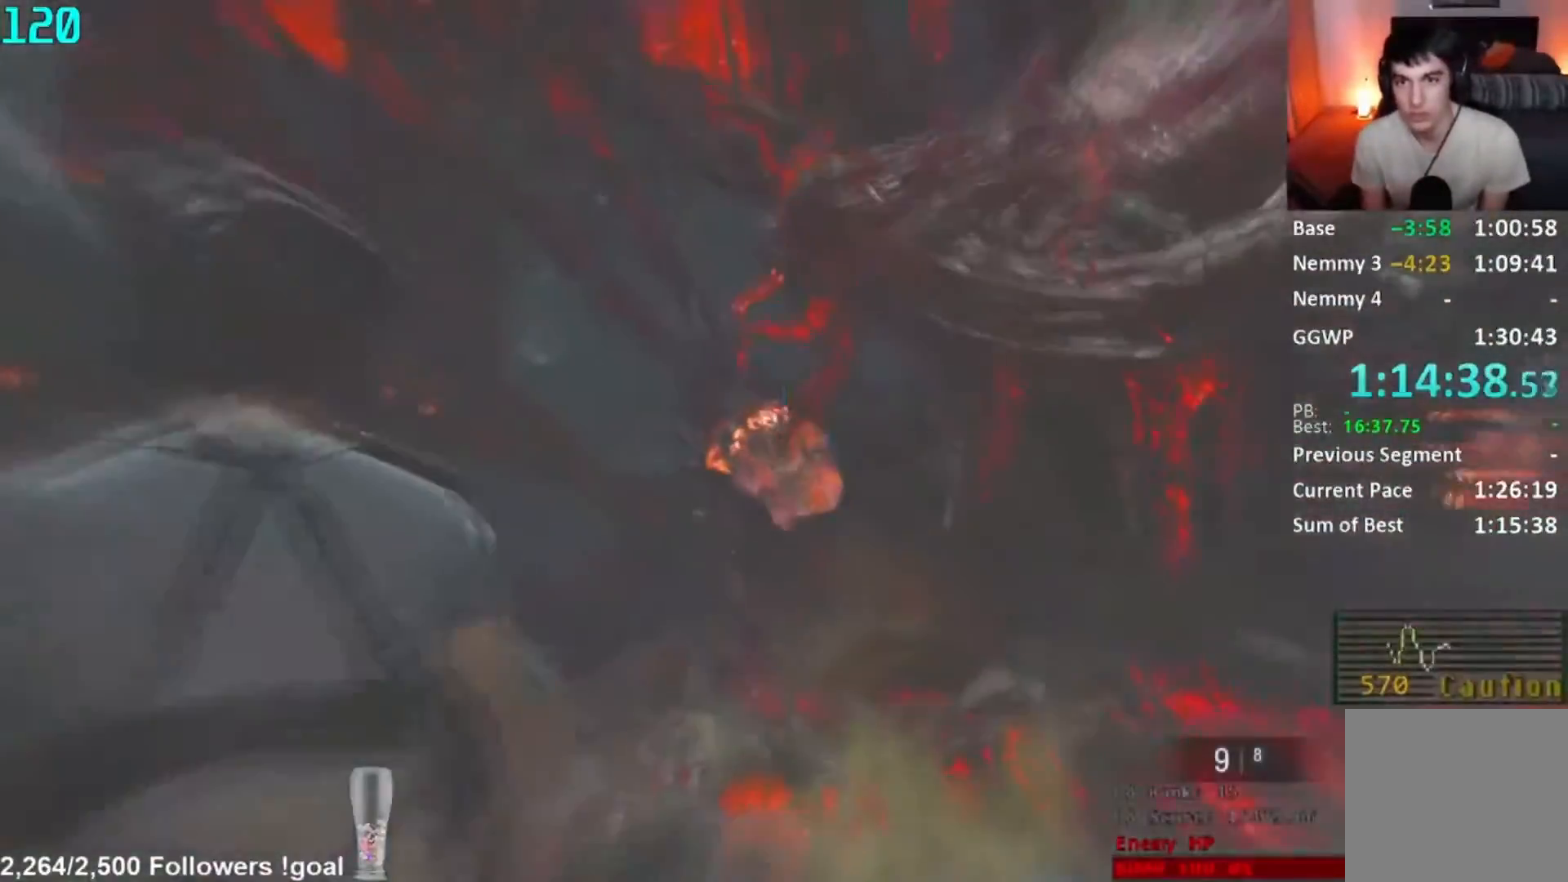
{"buttons": ["L2", "R2"], "left_stick": "up", "right_stick": "center", "button_events": [[100, "R2", "down"]]}